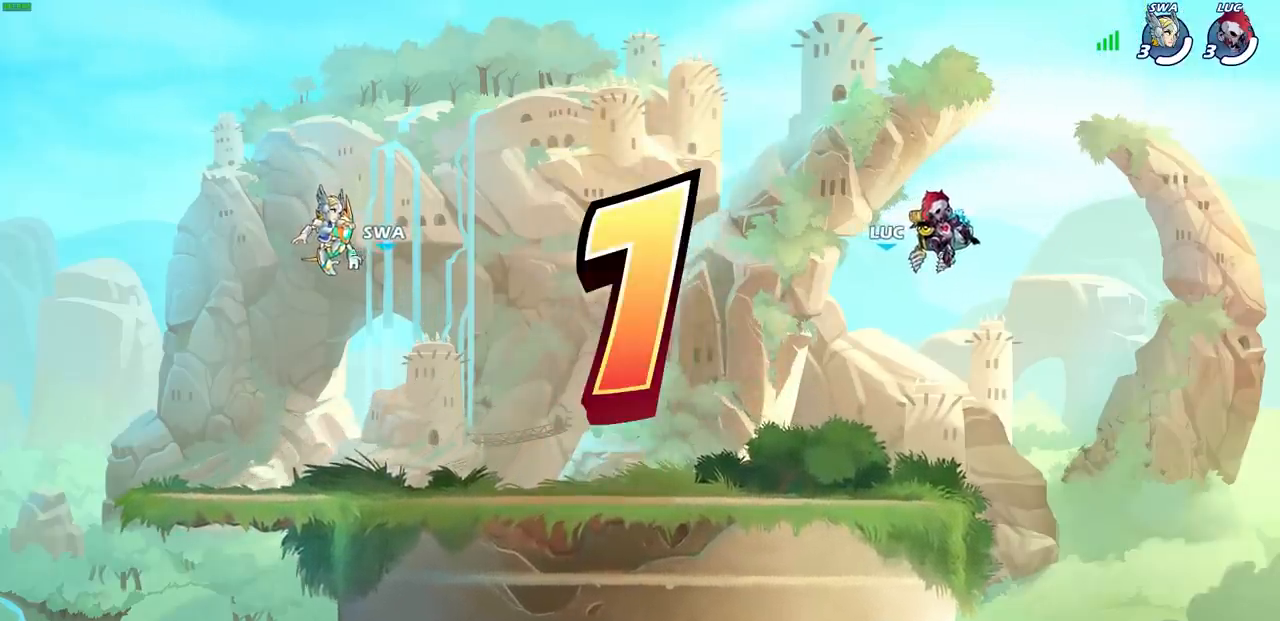
Gameplay with a controller (PlayStation layout); each line is a JSON object with the inputs held at the frame after it. "events" lists button and stick changes between this image and that frame as [ms after this image, input, new state], when the widget could be followed in between.
{"buttons": ["SELECT"], "left_stick": "center", "right_stick": "center", "events": [[317, "SELECT", "down"]]}
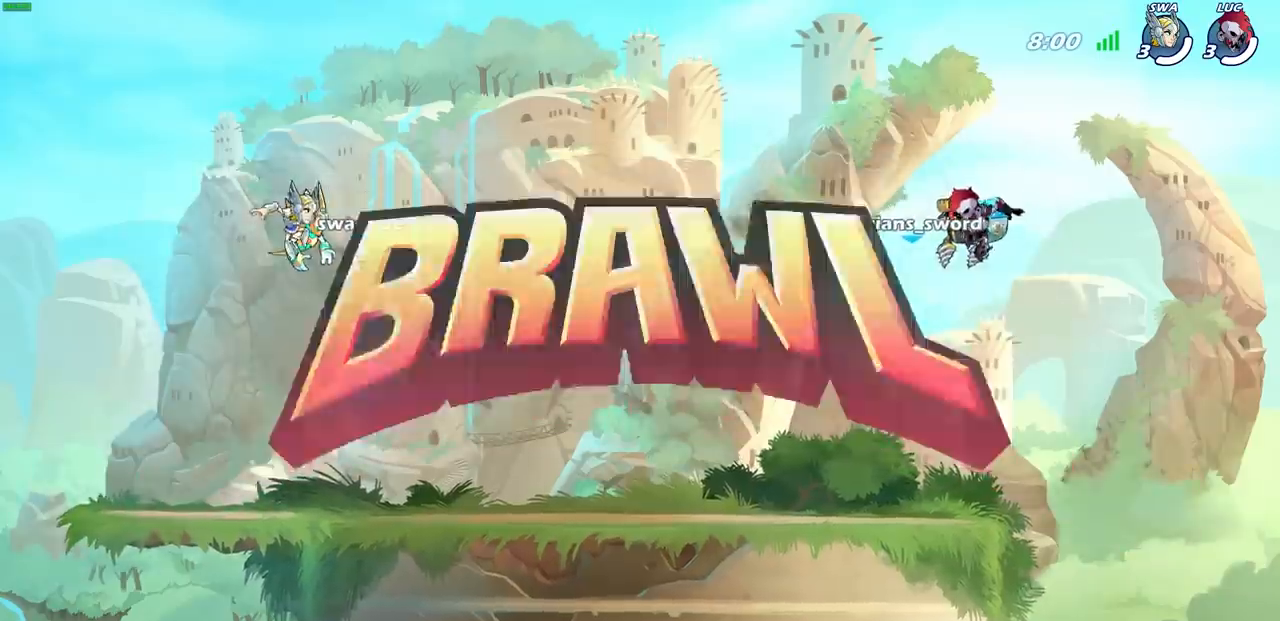
{"buttons": ["SELECT"], "left_stick": "center", "right_stick": "center", "events": []}
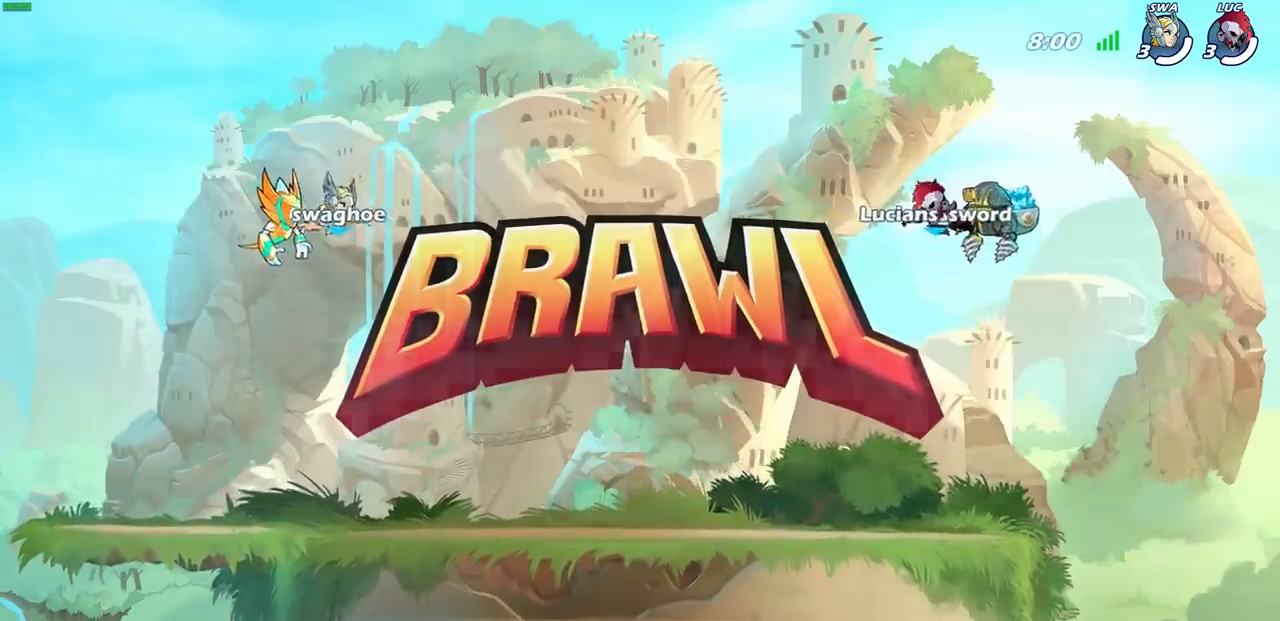
{"buttons": ["SELECT"], "left_stick": "center", "right_stick": "center", "events": []}
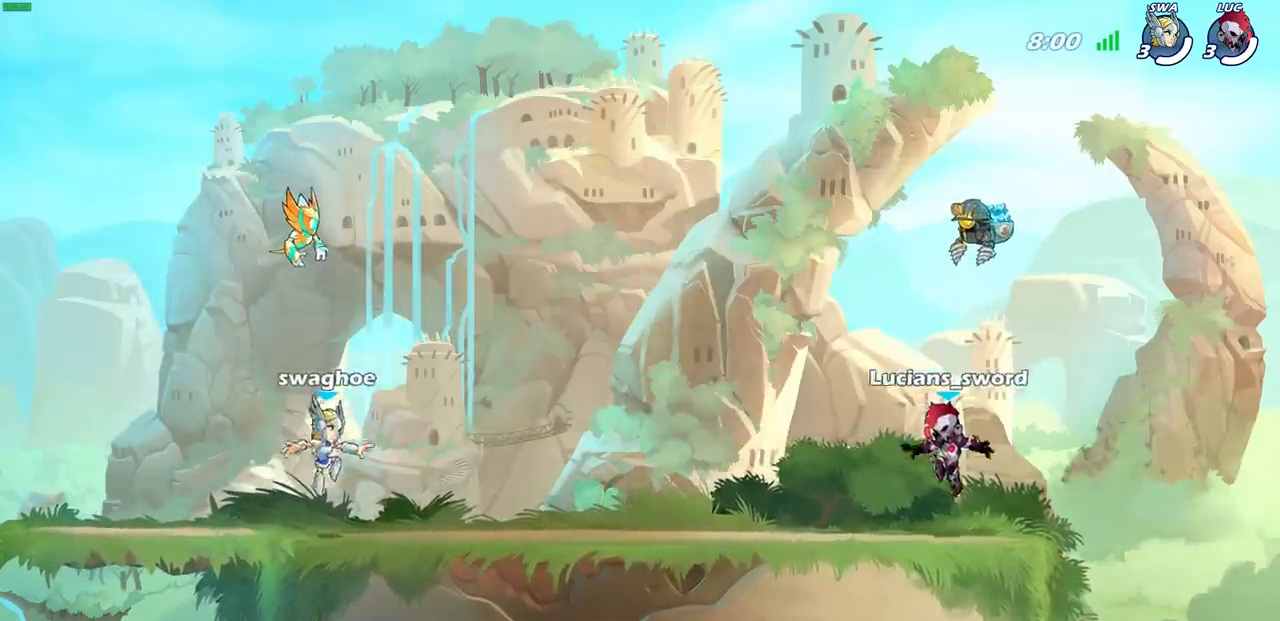
{"buttons": ["SELECT"], "left_stick": "center", "right_stick": "center", "events": []}
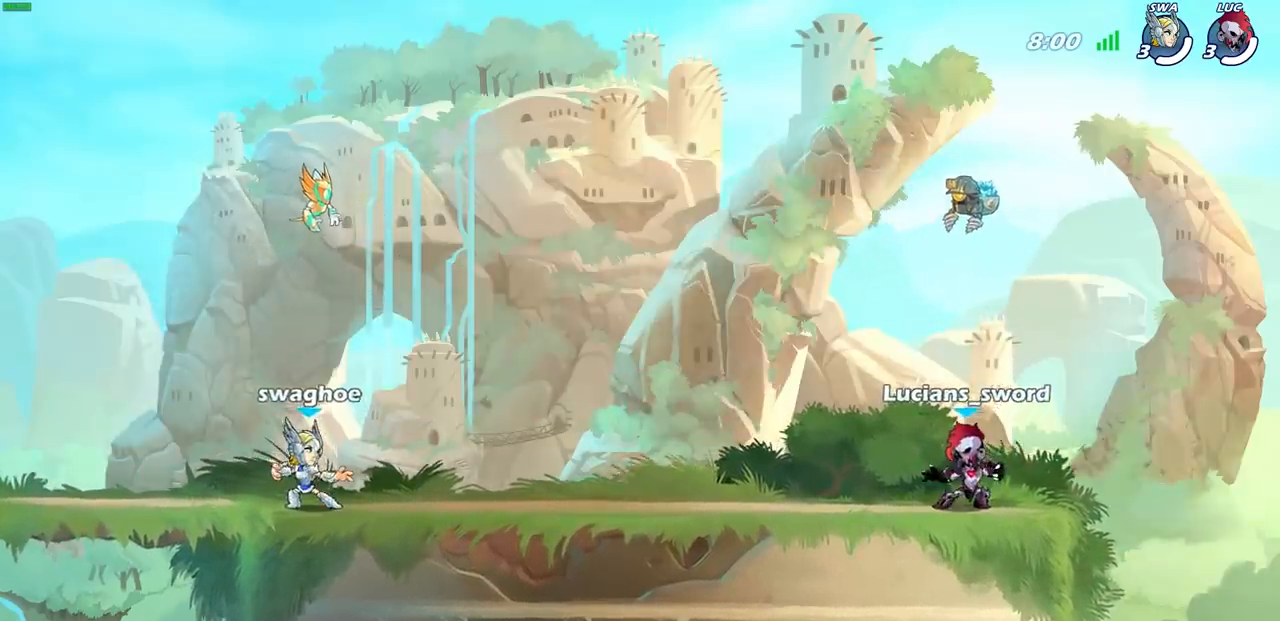
{"buttons": ["SELECT"], "left_stick": "center", "right_stick": "center", "events": []}
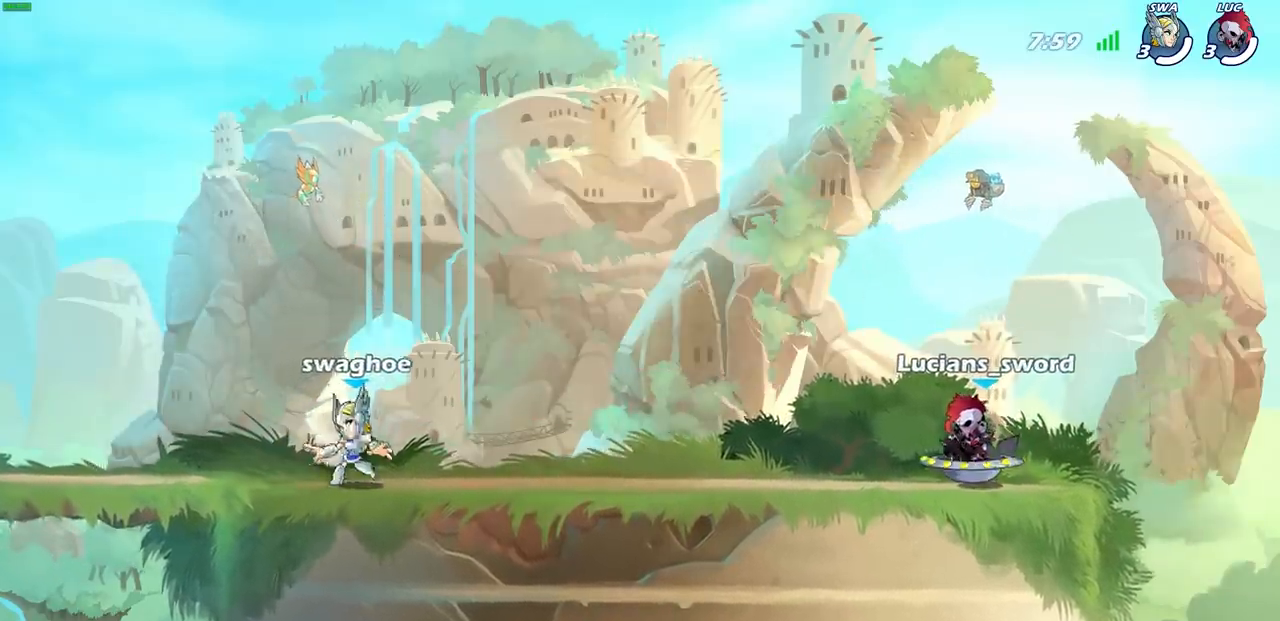
{"buttons": [], "left_stick": "center", "right_stick": "center", "events": [[250, "SELECT", "up"]]}
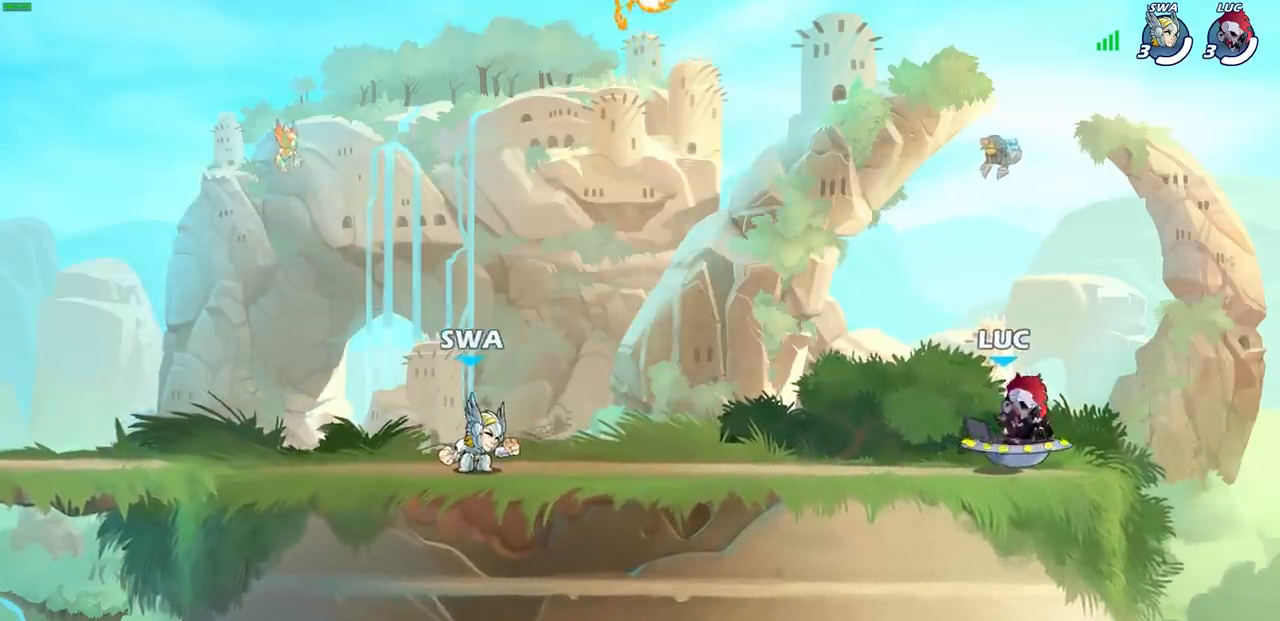
{"buttons": [], "left_stick": "center", "right_stick": "center", "events": []}
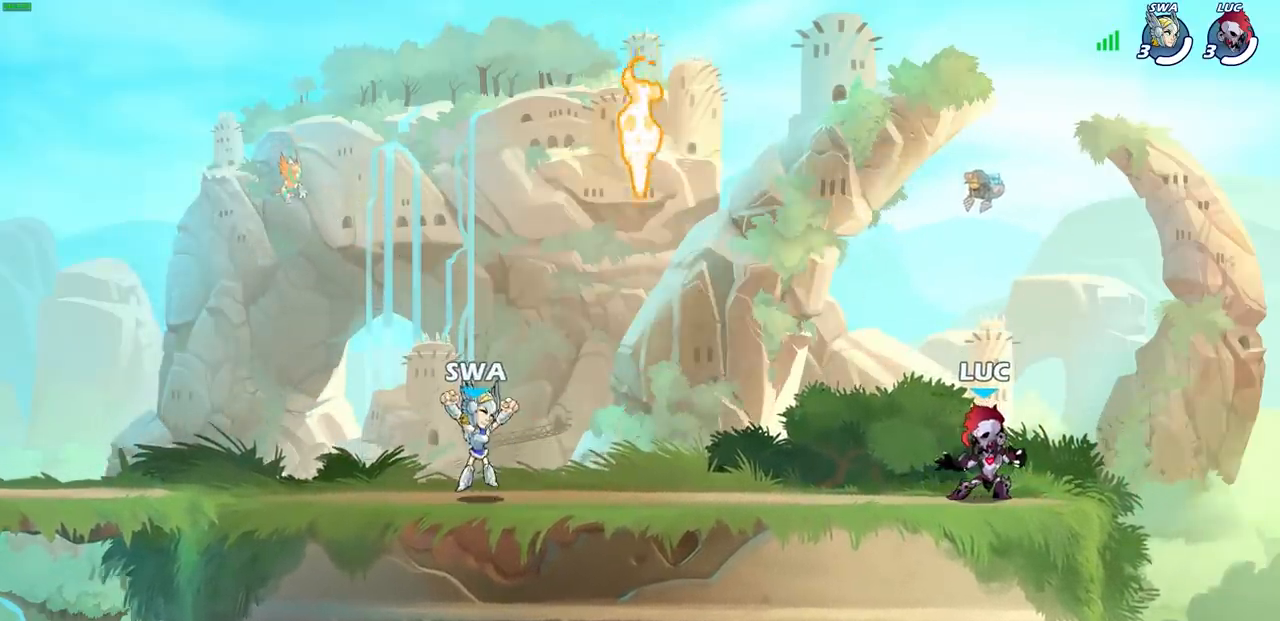
{"buttons": [], "left_stick": "down-right", "right_stick": "center", "events": [[17, "left_stick", "up-left"], [133, "CROSS", "down"], [133, "R2", "down"], [250, "CROSS", "up"], [283, "R2", "up"], [317, "left_stick", "down-left"], [417, "left_stick", "down-right"]]}
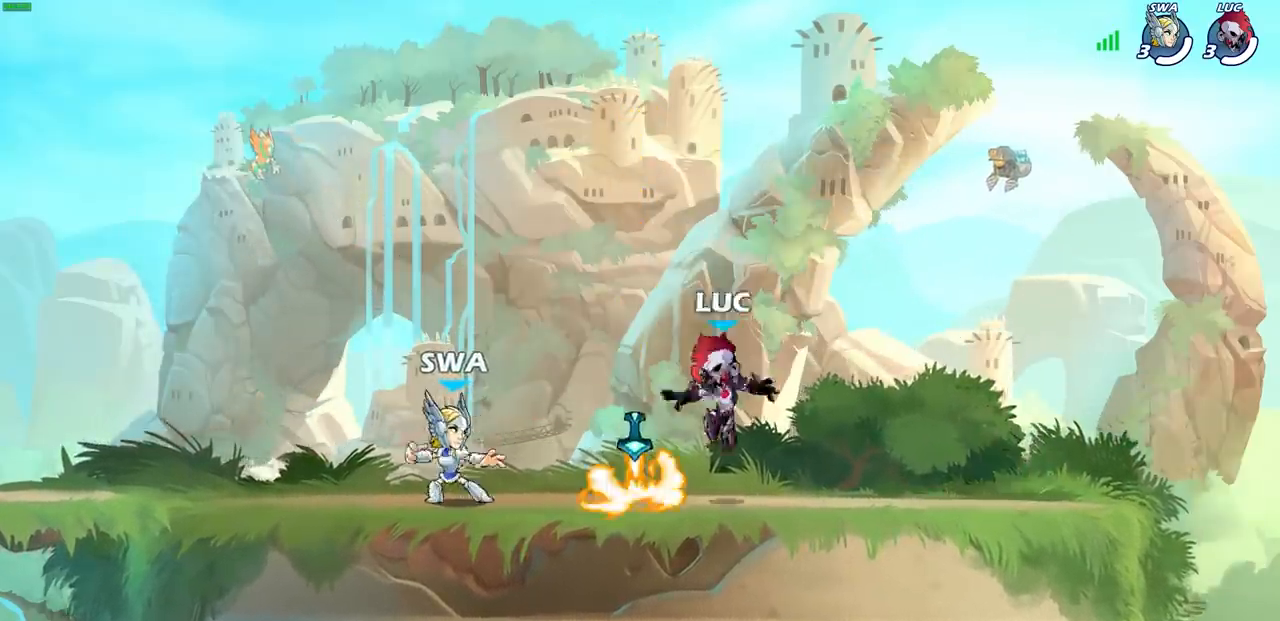
{"buttons": [], "left_stick": "down-left", "right_stick": "center", "events": [[50, "R1", "down"], [50, "left_stick", "right"], [150, "R1", "up"], [217, "CROSS", "down"], [217, "R2", "down"], [350, "CROSS", "up"], [367, "R2", "up"], [500, "left_stick", "down-left"]]}
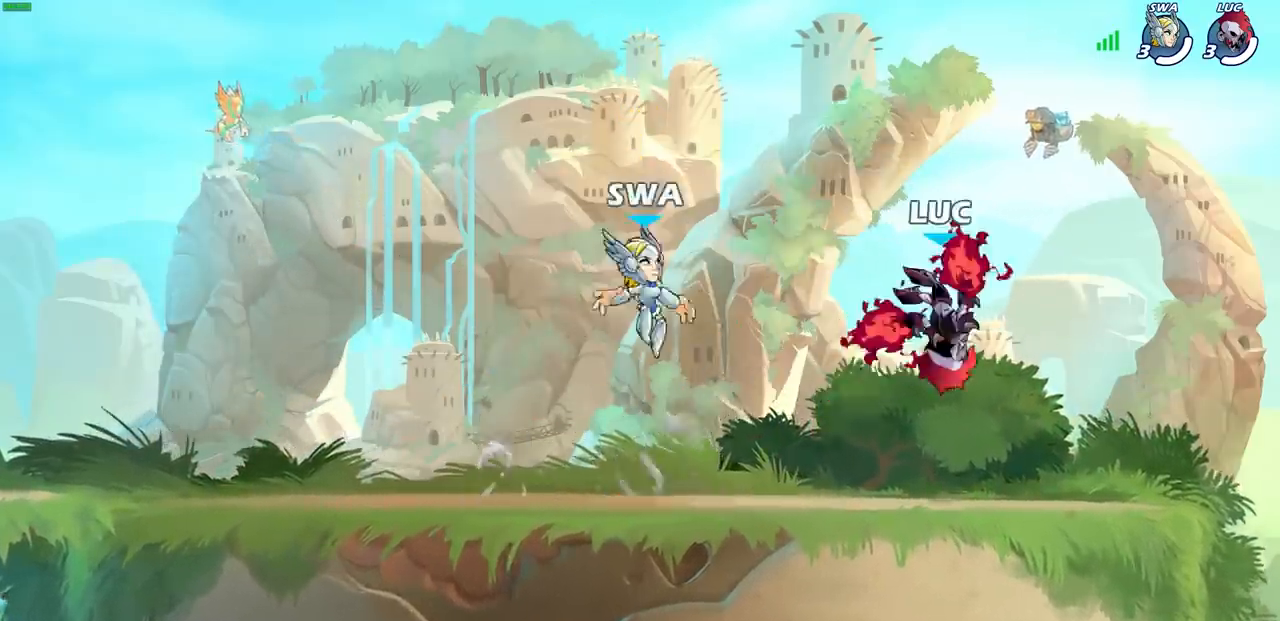
{"buttons": [], "left_stick": "center", "right_stick": "center", "events": [[33, "left_stick", "left"], [233, "left_stick", "center"]]}
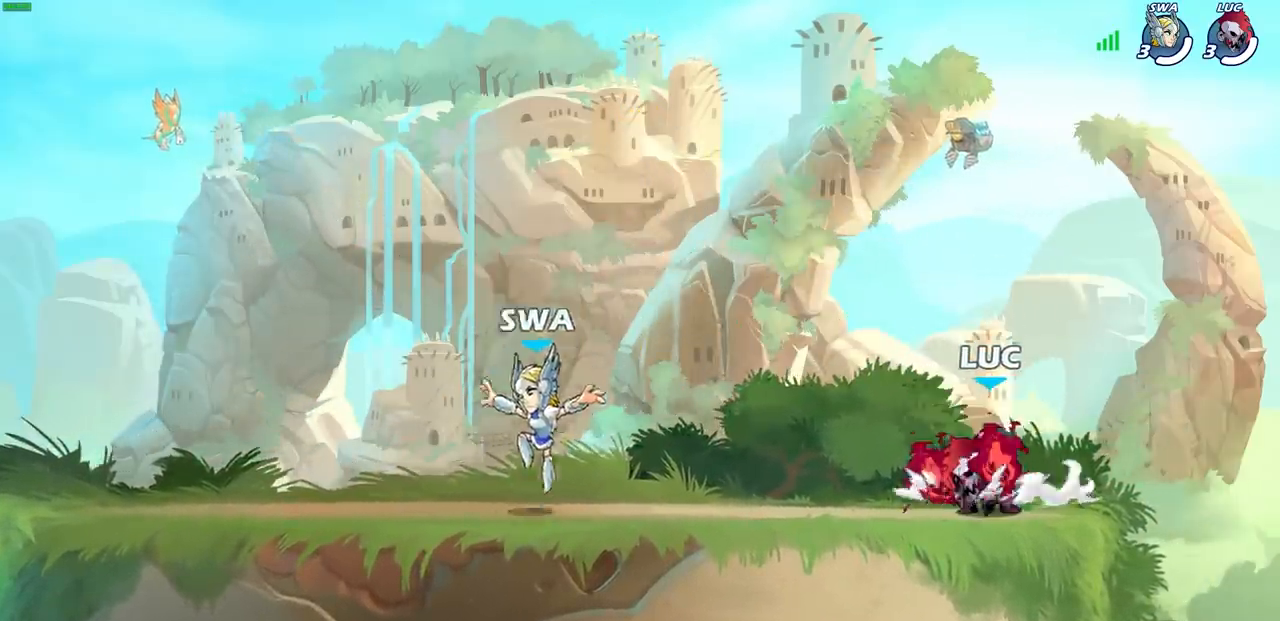
{"buttons": [], "left_stick": "center", "right_stick": "center", "events": []}
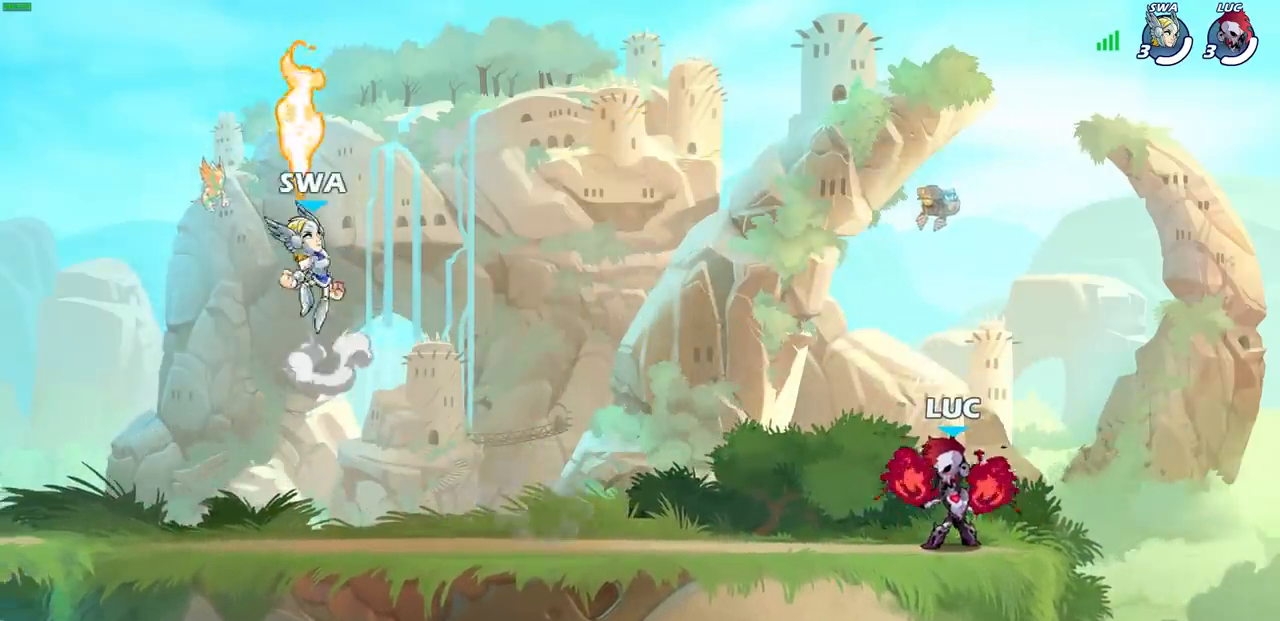
{"buttons": ["CROSS", "R2"], "left_stick": "left", "right_stick": "center", "events": [[350, "left_stick", "left"], [417, "R2", "down"], [450, "CROSS", "down"]]}
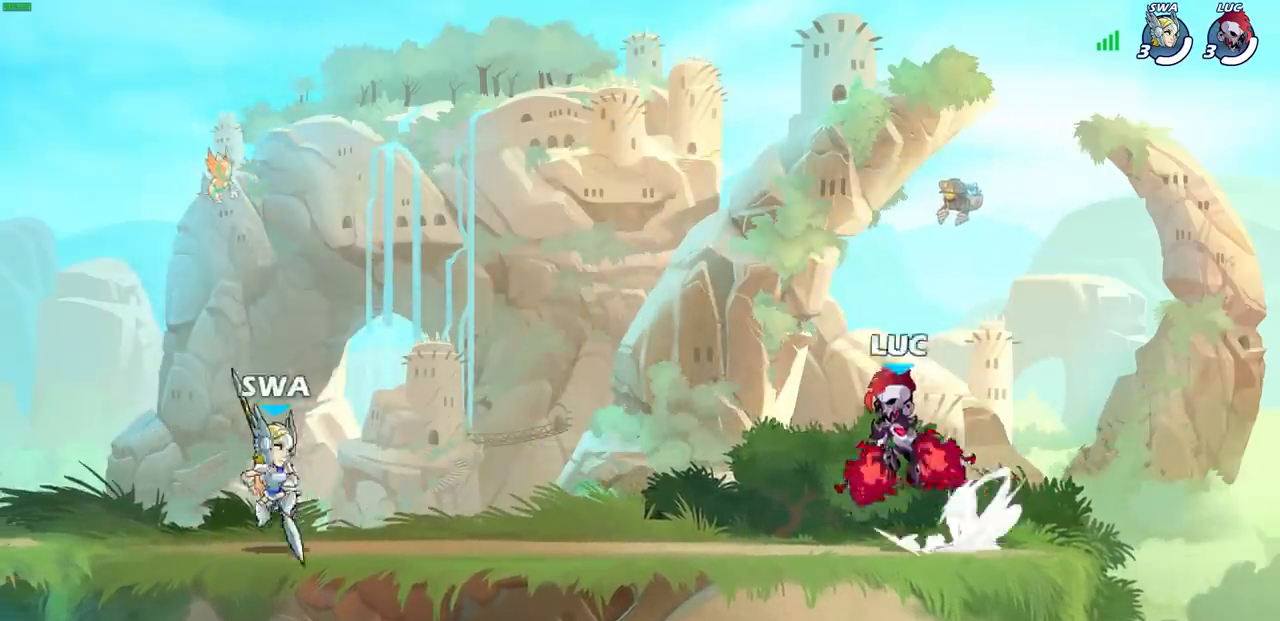
{"buttons": ["SQUARE"], "left_stick": "center", "right_stick": "center", "events": [[17, "left_stick", "down-left"], [33, "CROSS", "up"], [67, "R2", "up"], [250, "R2", "down"], [267, "R1", "down"], [283, "SQUARE", "down"], [300, "left_stick", "center"], [350, "R1", "up"], [350, "R2", "up"], [367, "SQUARE", "up"], [467, "SQUARE", "down"]]}
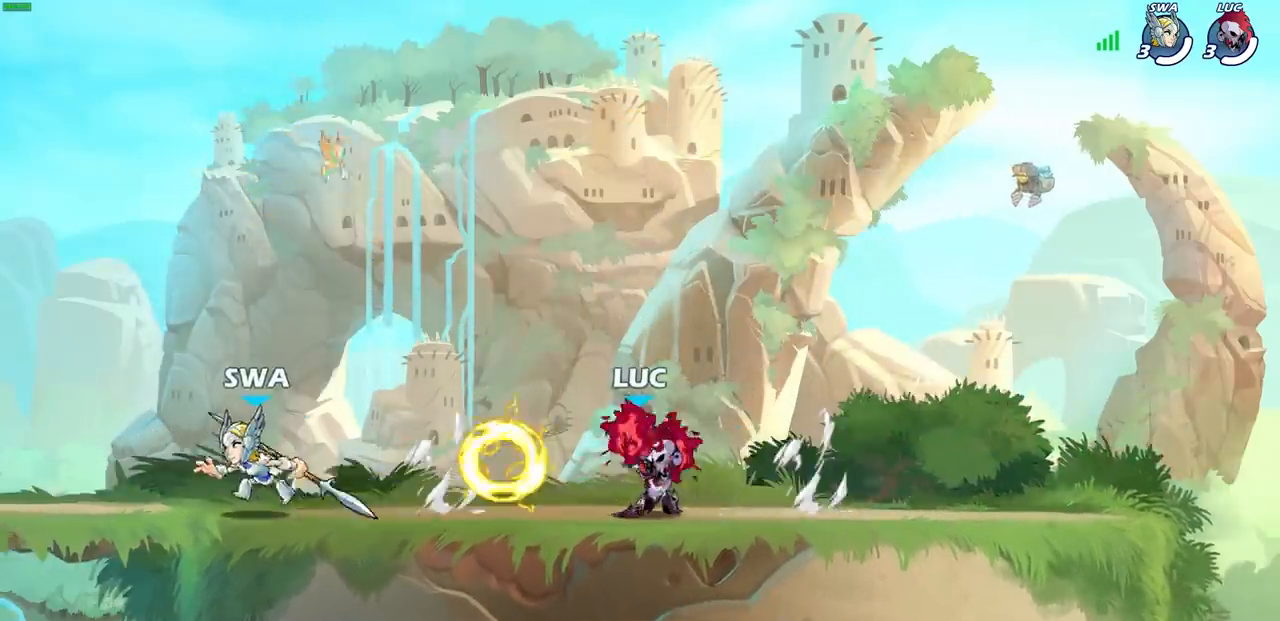
{"buttons": [], "left_stick": "center", "right_stick": "center", "events": [[50, "SQUARE", "up"], [167, "SQUARE", "down"], [250, "SQUARE", "up"], [350, "SQUARE", "down"], [433, "SQUARE", "up"]]}
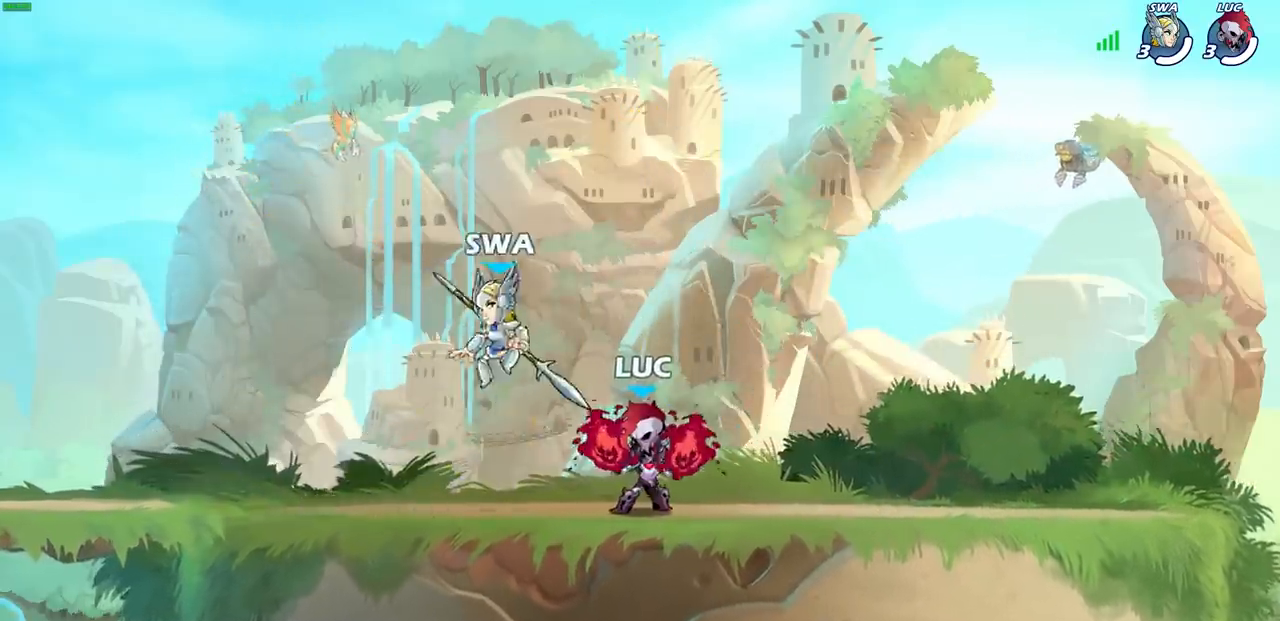
{"buttons": [], "left_stick": "down-left", "right_stick": "center", "events": [[17, "SQUARE", "down"], [117, "left_stick", "up-left"], [133, "SQUARE", "up"], [250, "CROSS", "down"], [250, "R2", "down"], [267, "R1", "down"], [450, "CROSS", "up"], [483, "R1", "up"], [483, "R2", "up"], [483, "left_stick", "down-left"]]}
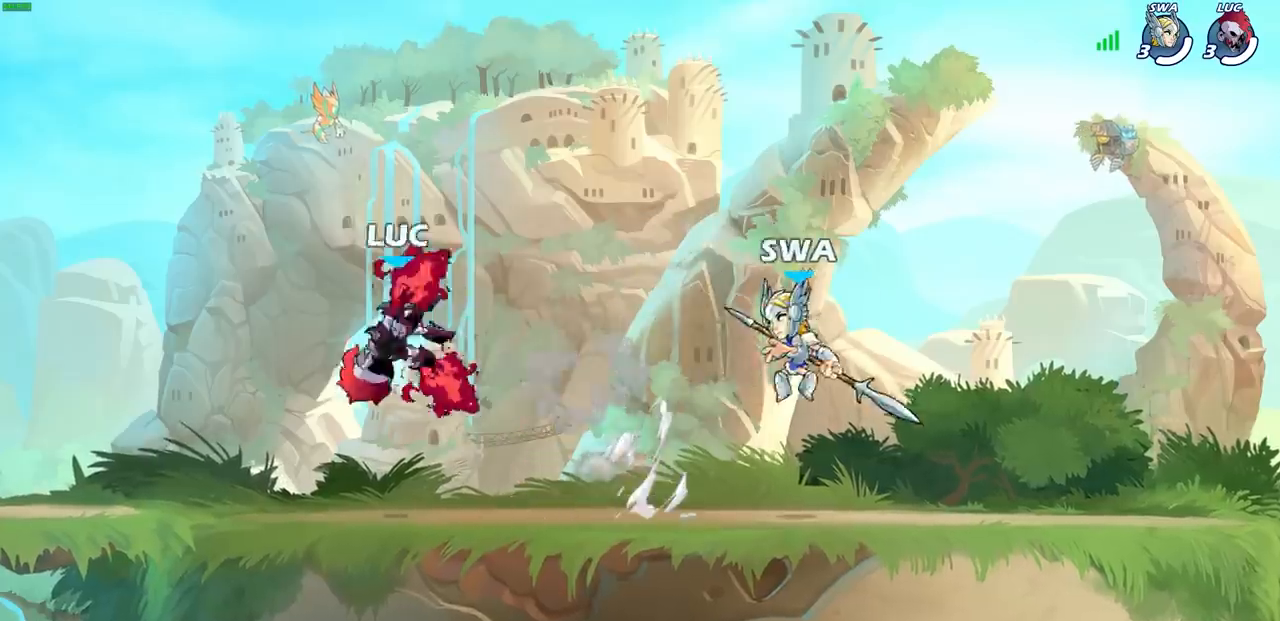
{"buttons": [], "left_stick": "center", "right_stick": "center", "events": [[167, "left_stick", "down-right"], [217, "left_stick", "right"], [350, "SQUARE", "down"], [417, "left_stick", "center"], [450, "SQUARE", "up"]]}
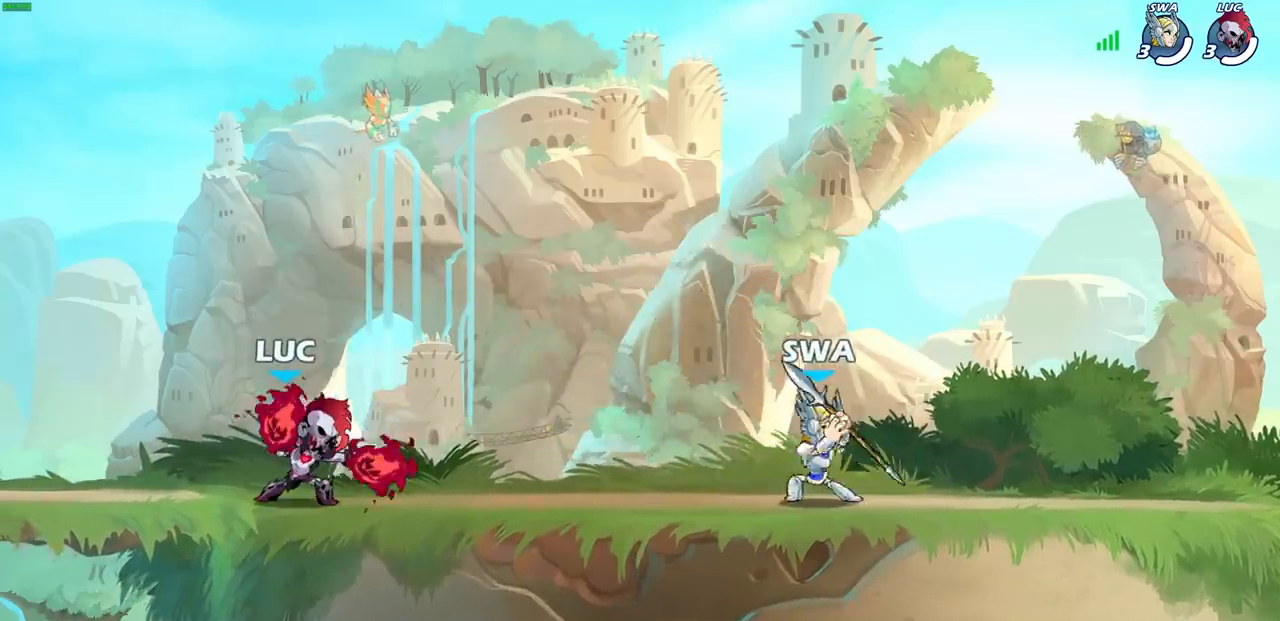
{"buttons": ["CROSS"], "left_stick": "right", "right_stick": "center", "events": [[433, "CROSS", "down"], [450, "left_stick", "right"]]}
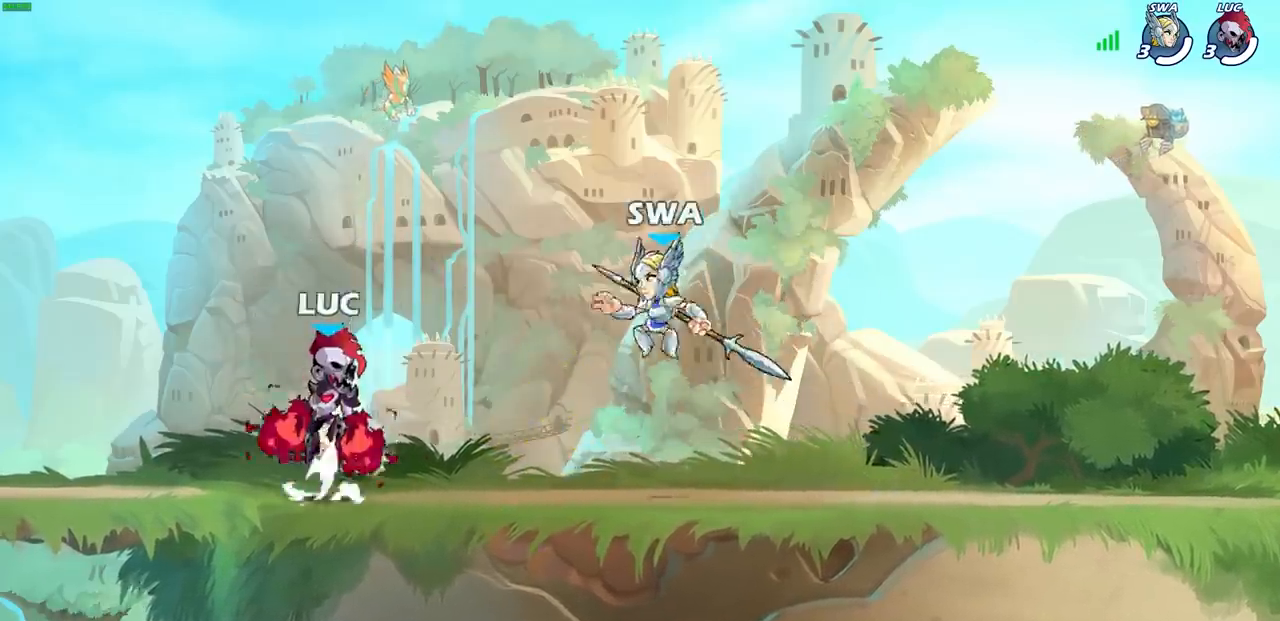
{"buttons": [], "left_stick": "right", "right_stick": "center", "events": [[100, "CROSS", "up"], [100, "left_stick", "up-right"], [250, "left_stick", "down-right"], [450, "left_stick", "right"]]}
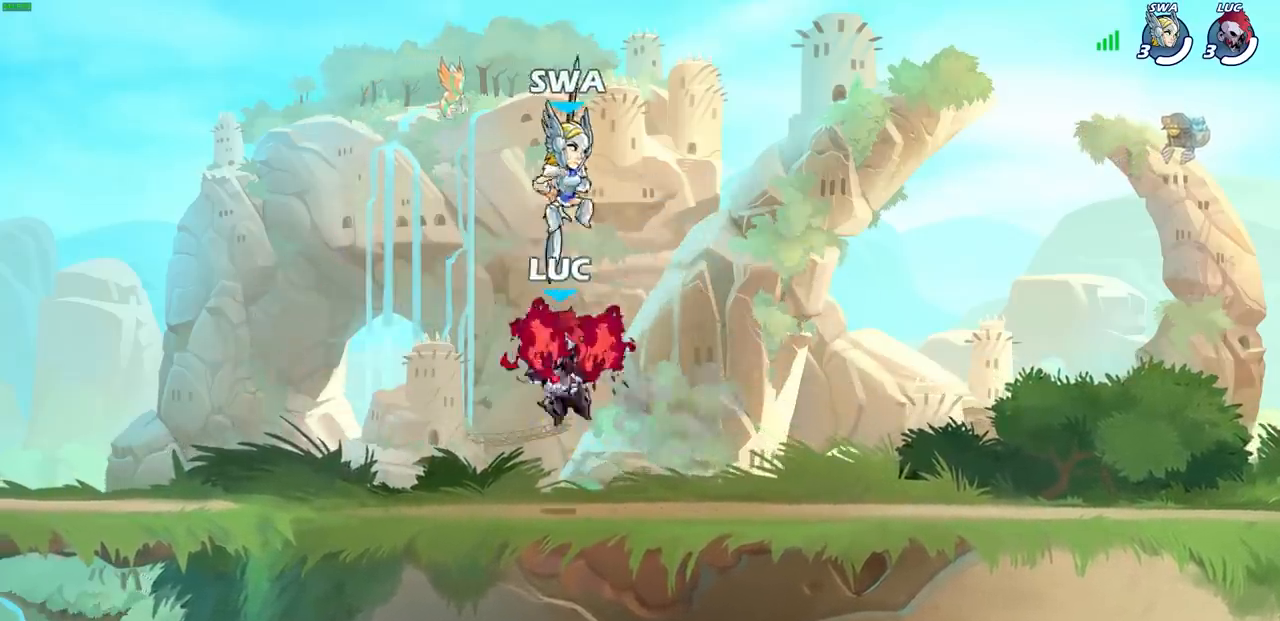
{"buttons": [], "left_stick": "up-left", "right_stick": "center", "events": [[200, "R1", "down"], [200, "R2", "down"], [367, "R1", "up"], [367, "R2", "up"], [417, "left_stick", "up-left"]]}
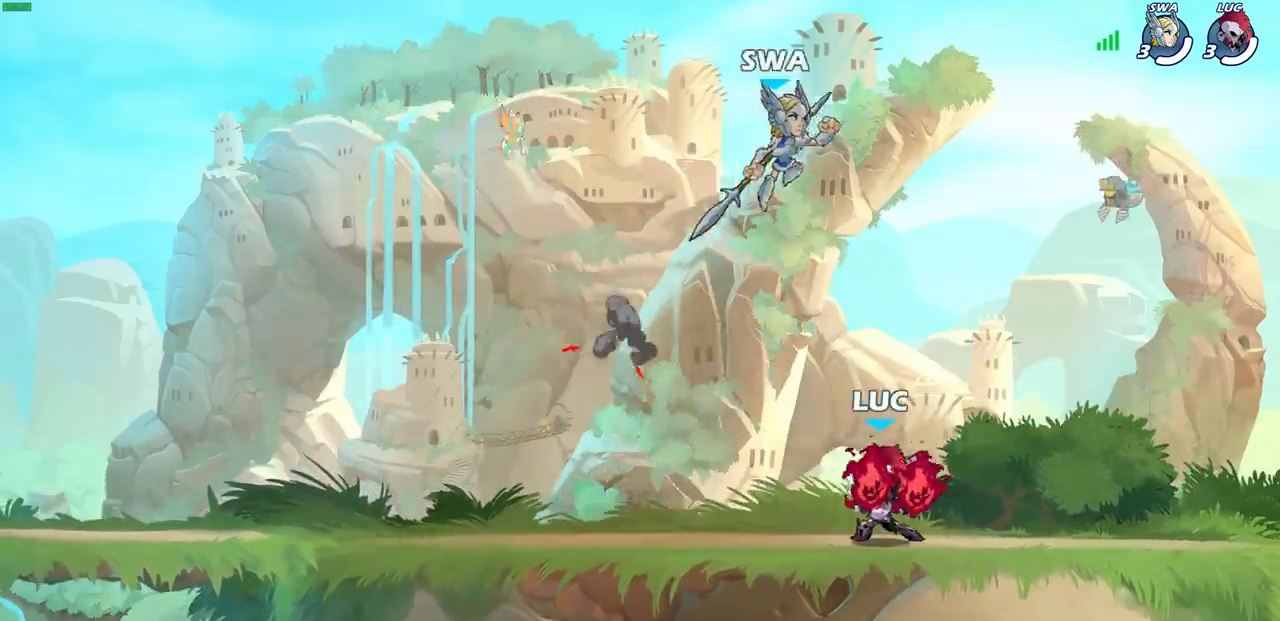
{"buttons": [], "left_stick": "center", "right_stick": "center", "events": [[167, "CROSS", "down"], [167, "R2", "down"], [183, "R1", "down"], [183, "SQUARE", "down"], [217, "left_stick", "center"], [250, "CROSS", "up"], [267, "SQUARE", "up"], [300, "R1", "up"], [300, "R2", "up"]]}
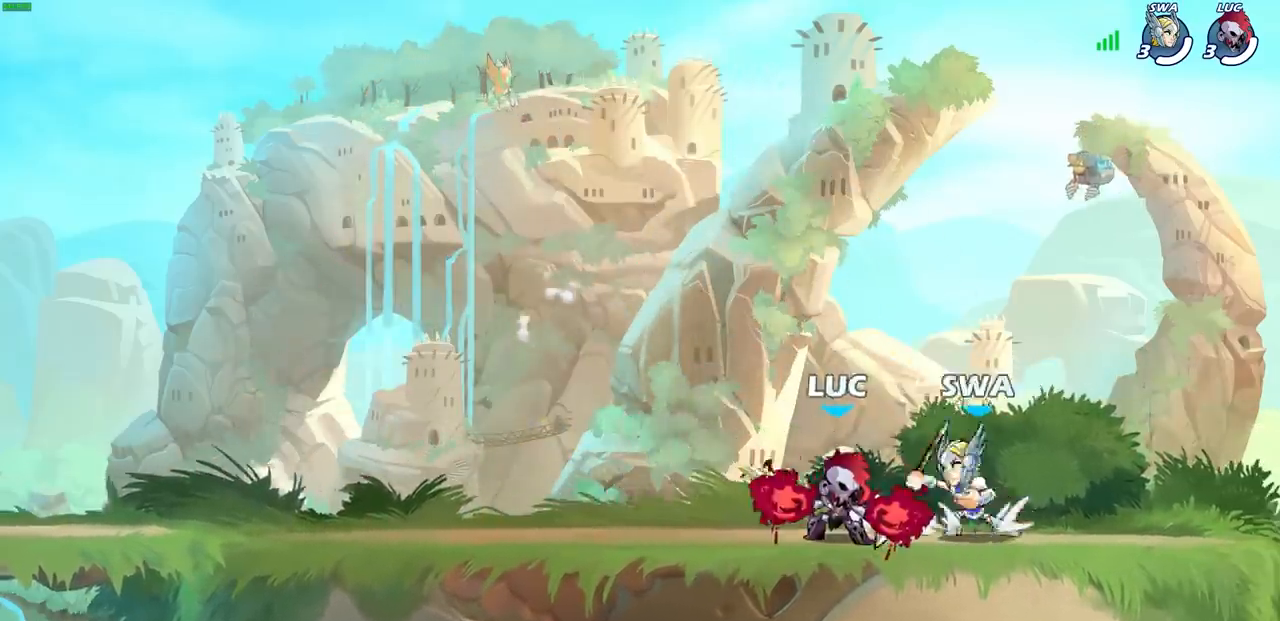
{"buttons": [], "left_stick": "down", "right_stick": "center", "events": [[50, "left_stick", "right"], [167, "CROSS", "down"], [167, "R2", "down"], [233, "left_stick", "up-right"], [367, "CROSS", "up"], [383, "R2", "up"], [450, "left_stick", "down"]]}
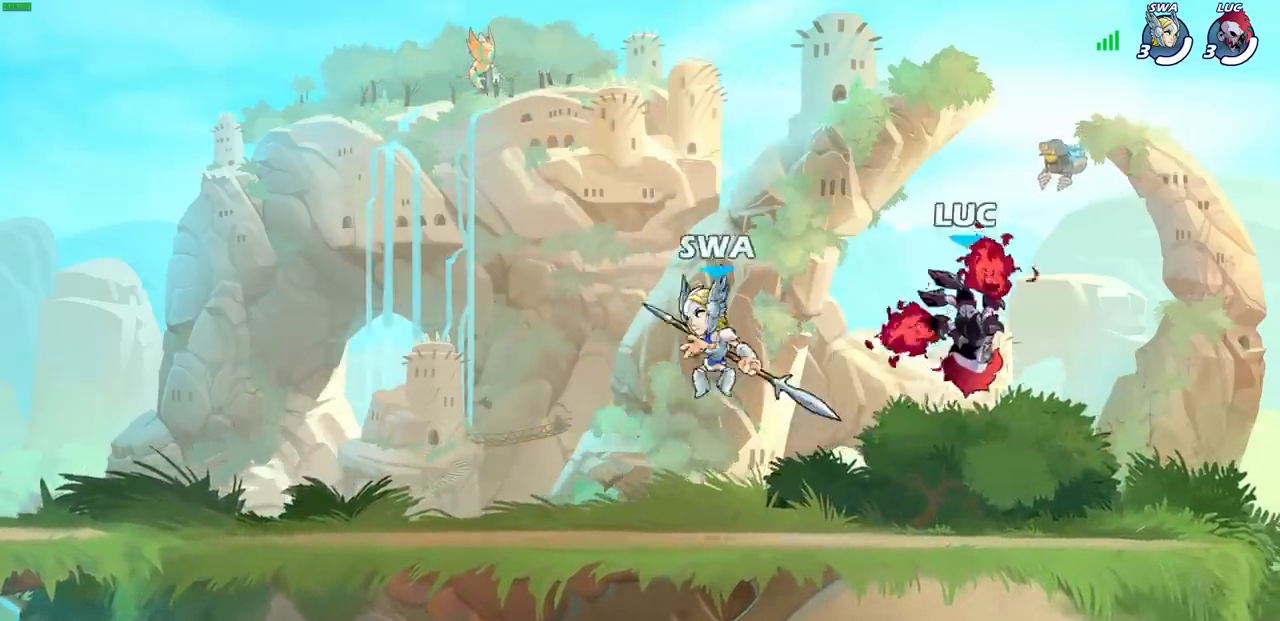
{"buttons": ["CROSS", "SQUARE", "R2"], "left_stick": "up-right", "right_stick": "center", "events": [[17, "left_stick", "down-left"], [167, "left_stick", "left"], [300, "R2", "down"], [333, "CROSS", "down"], [383, "left_stick", "up-right"], [400, "SQUARE", "down"]]}
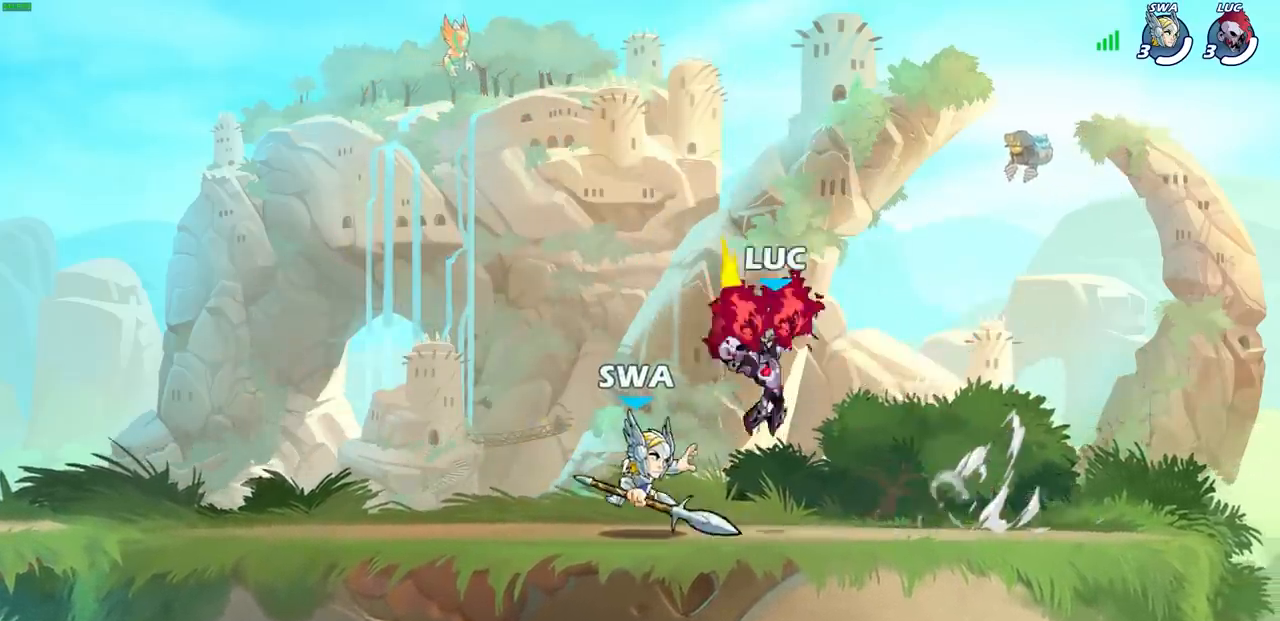
{"buttons": [], "left_stick": "right", "right_stick": "center", "events": [[17, "CROSS", "up"], [17, "R2", "up"], [33, "SQUARE", "up"], [50, "left_stick", "center"], [233, "left_stick", "up-left"], [367, "left_stick", "right"]]}
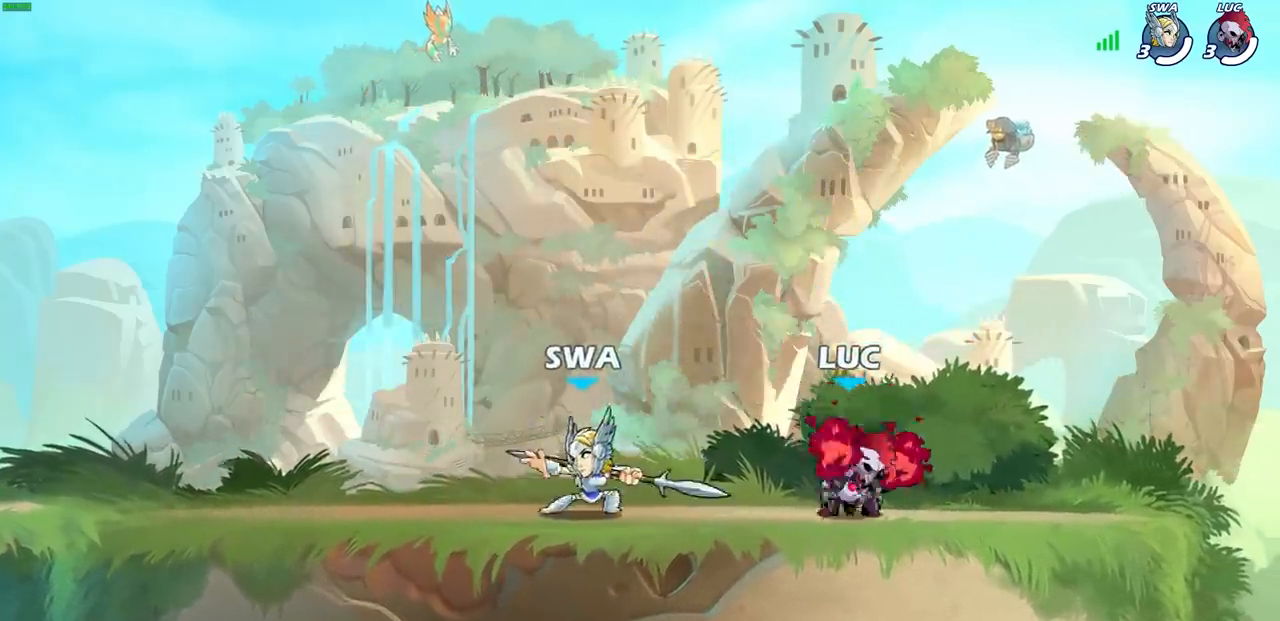
{"buttons": [], "left_stick": "up-right", "right_stick": "center", "events": [[33, "CROSS", "down"], [167, "R2", "down"], [167, "left_stick", "up-right"], [217, "CROSS", "up"], [467, "R2", "up"]]}
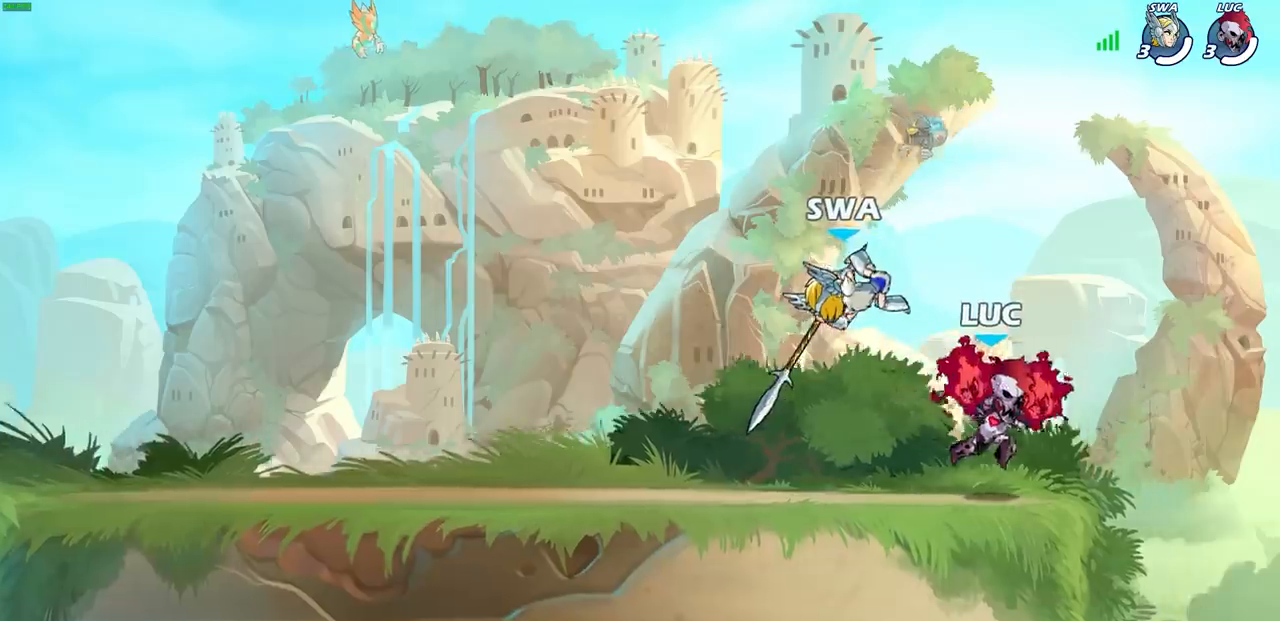
{"buttons": [], "left_stick": "center", "right_stick": "center", "events": [[50, "left_stick", "left"], [167, "left_stick", "down-left"], [183, "CROSS", "down"], [200, "SQUARE", "down"], [250, "CROSS", "up"], [267, "SQUARE", "up"], [333, "left_stick", "center"]]}
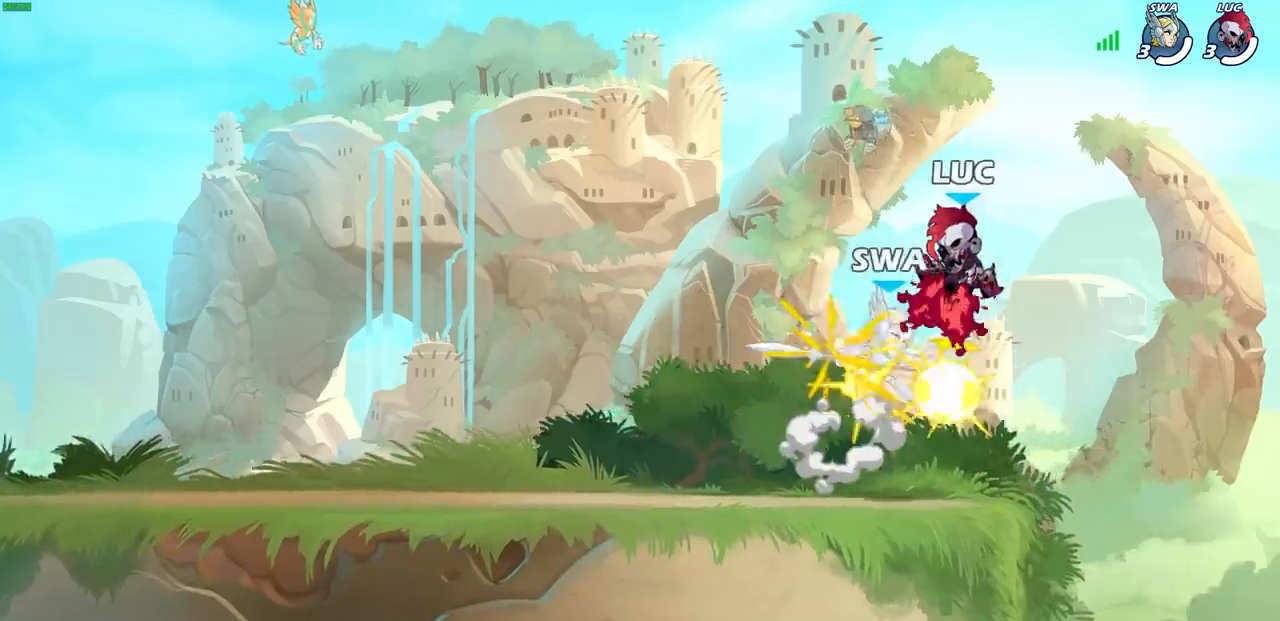
{"buttons": [], "left_stick": "left", "right_stick": "center", "events": [[33, "left_stick", "left"], [267, "left_stick", "center"], [483, "left_stick", "left"]]}
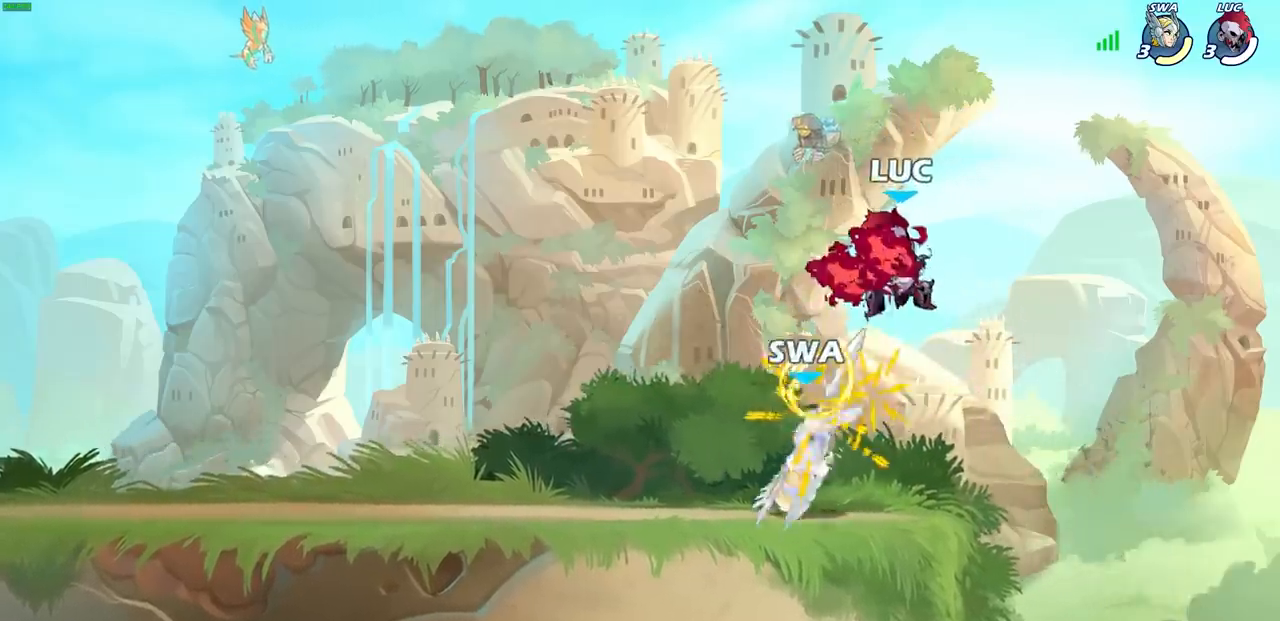
{"buttons": [], "left_stick": "up-left", "right_stick": "center", "events": [[67, "SQUARE", "down"], [150, "SQUARE", "up"], [150, "left_stick", "right"], [417, "left_stick", "up-left"]]}
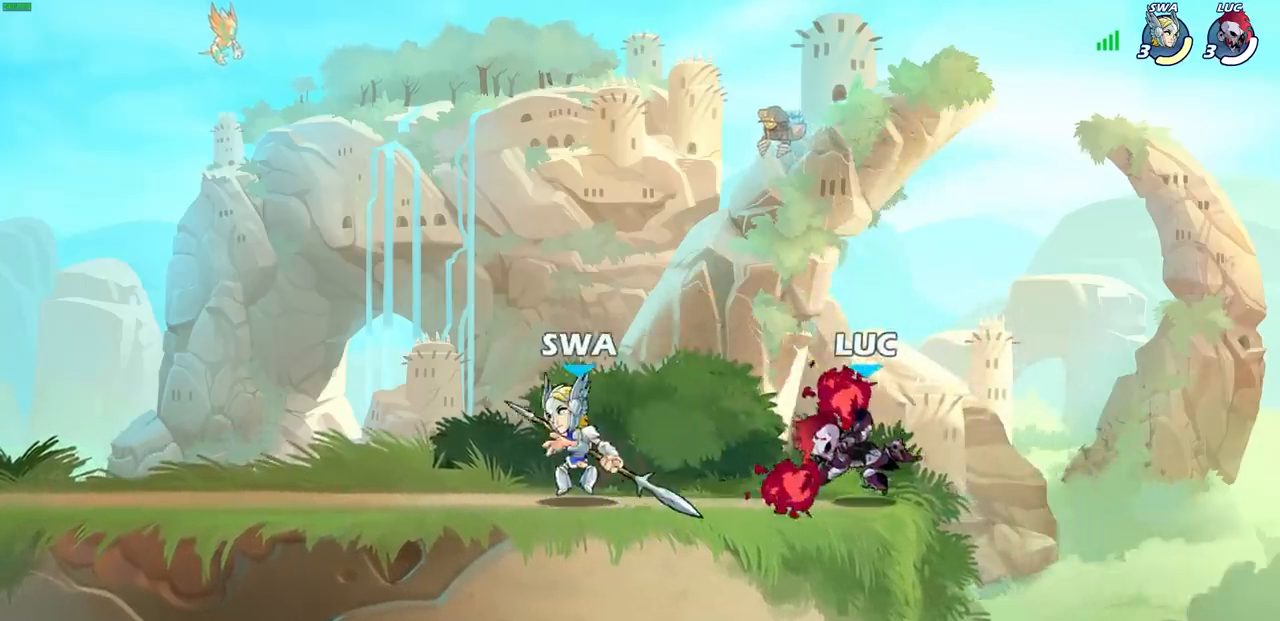
{"buttons": [], "left_stick": "up-left", "right_stick": "center", "events": [[267, "CROSS", "down"], [267, "R2", "down"], [317, "left_stick", "up"], [483, "CROSS", "up"], [483, "R2", "up"], [483, "left_stick", "up-left"]]}
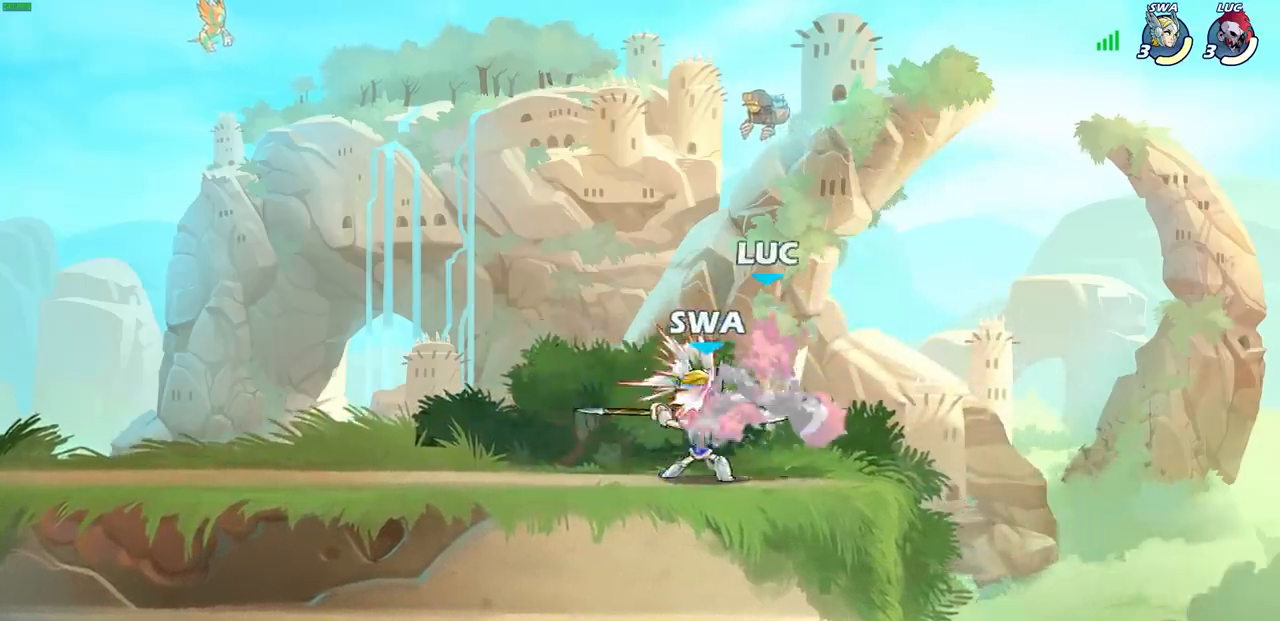
{"buttons": [], "left_stick": "down-right", "right_stick": "center", "events": [[50, "left_stick", "down-left"], [233, "left_stick", "up-left"], [333, "left_stick", "up-right"], [400, "left_stick", "down-right"]]}
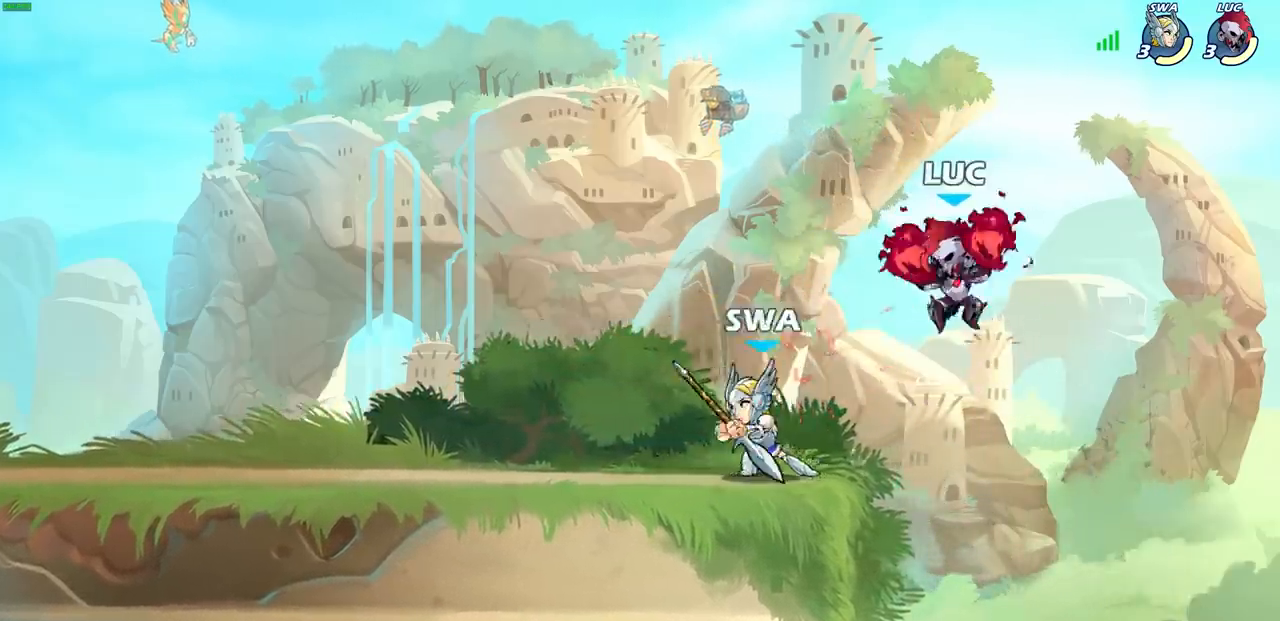
{"buttons": ["CROSS"], "left_stick": "up-left", "right_stick": "center", "events": [[17, "left_stick", "right"], [50, "R2", "down"], [200, "left_stick", "up"], [267, "left_stick", "left"], [300, "R2", "up"], [367, "CROSS", "down"], [400, "left_stick", "up-left"]]}